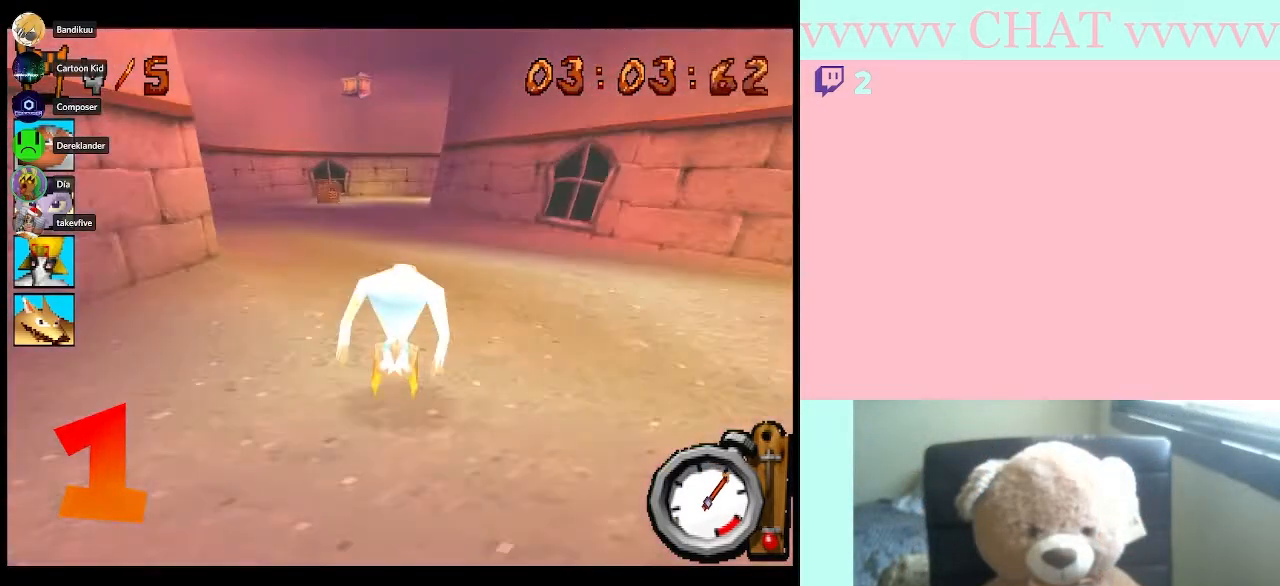
Gameplay with a controller (Nintendo layout); each line is a JSON object with the inputs held at the frame after it. "events" lists button and stick changes between this image and that frame as [ms after this image, input, new state], when the widget could be followed in between. Not read: L2 L3 R2 R3 right_stick.
{"buttons": ["B"], "left_stick": "center", "events": [[200, "left_stick", "center"]]}
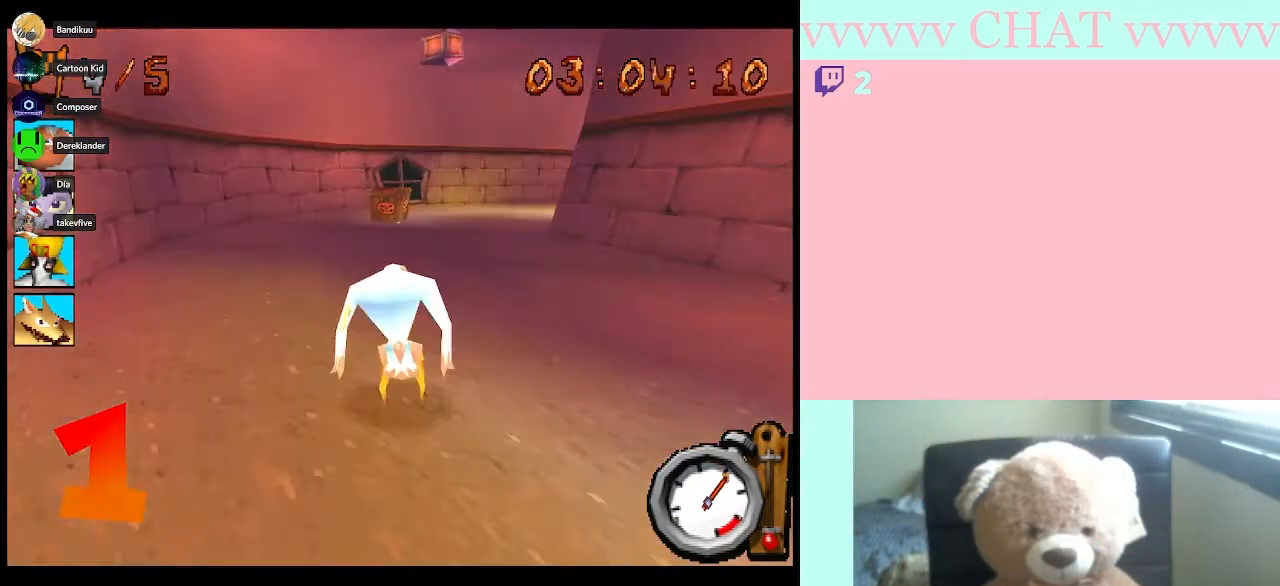
{"buttons": [], "left_stick": "right", "events": [[50, "left_stick", "left"], [200, "left_stick", "center"], [267, "left_stick", "right"], [450, "B", "up"]]}
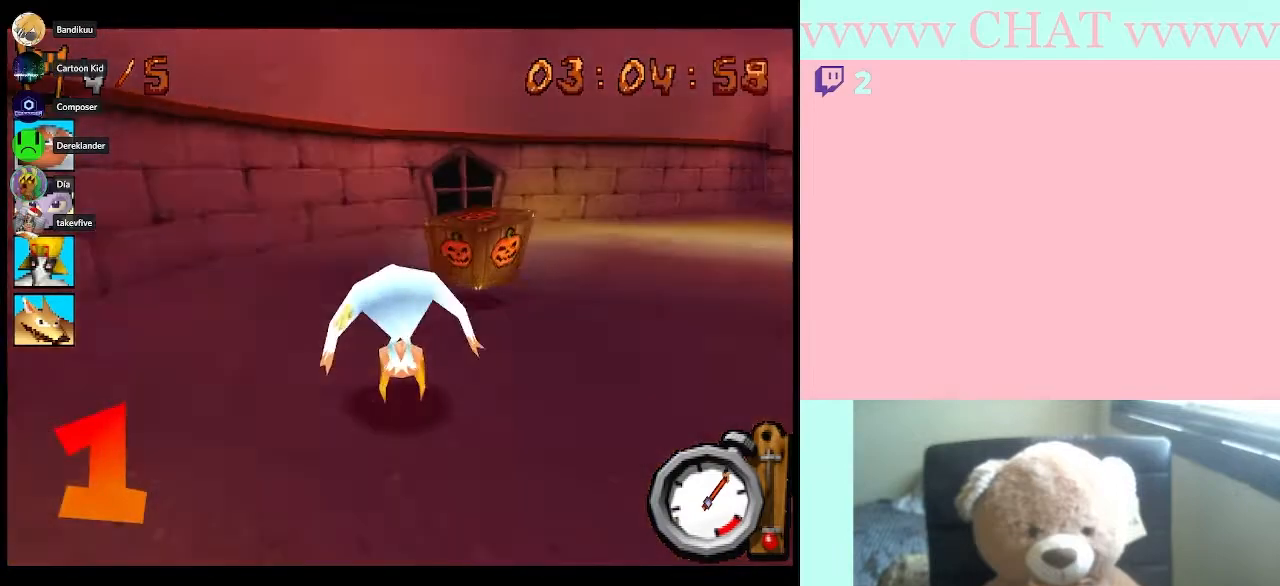
{"buttons": ["B"], "left_stick": "right", "events": [[183, "B", "down"]]}
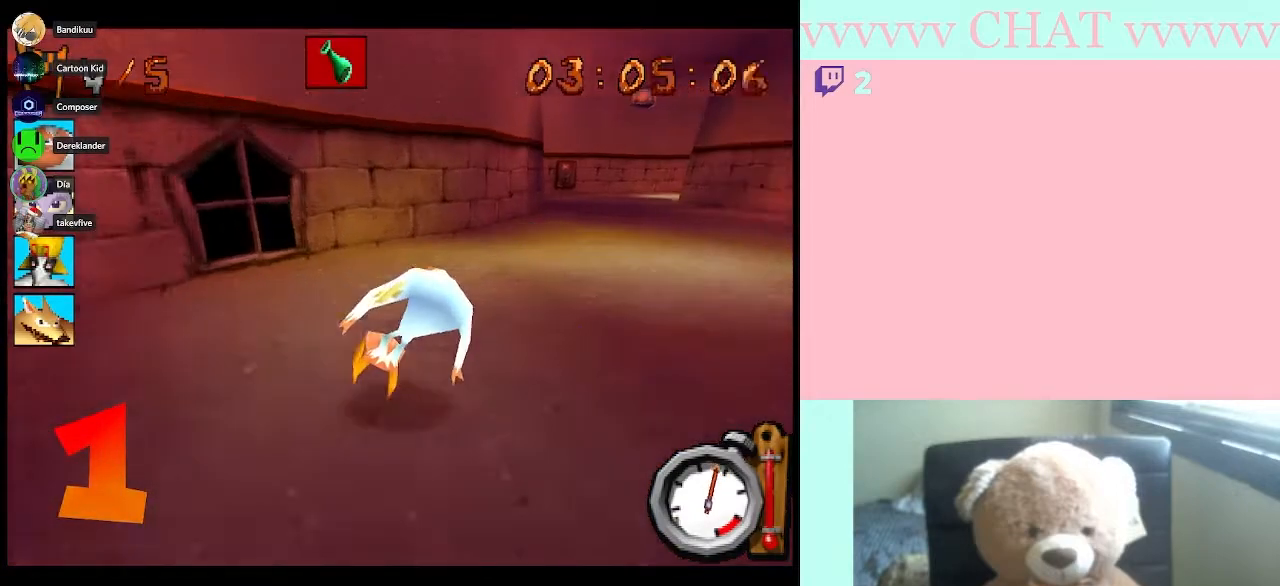
{"buttons": ["B", "R1"], "left_stick": "center", "events": [[383, "left_stick", "center"], [500, "R1", "down"]]}
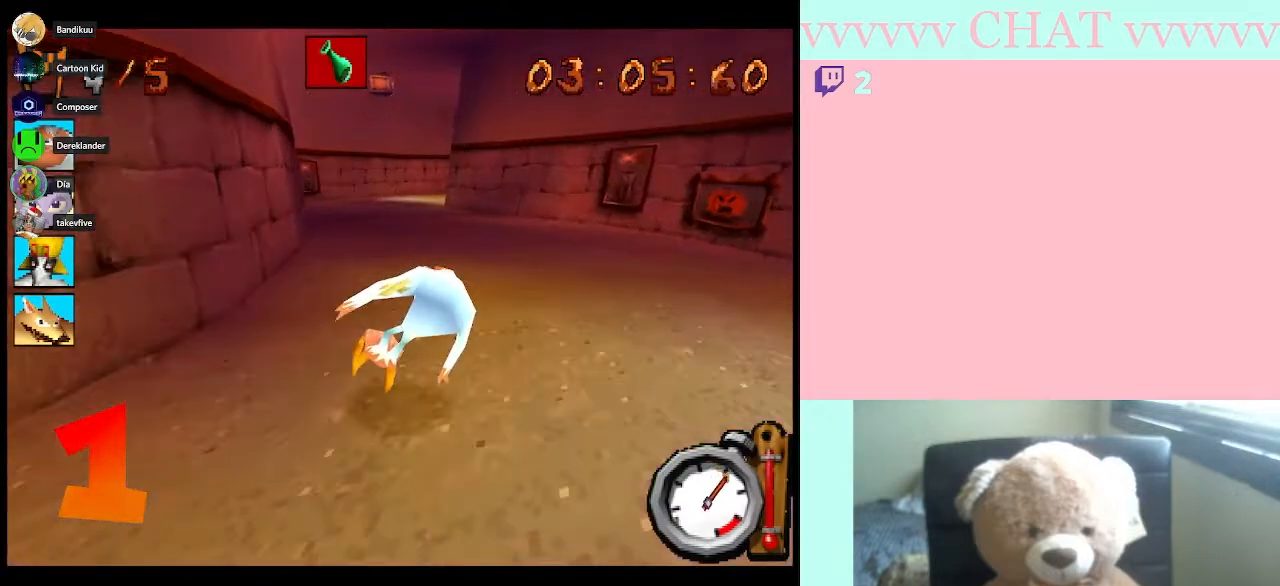
{"buttons": ["B", "R1"], "left_stick": "center", "events": []}
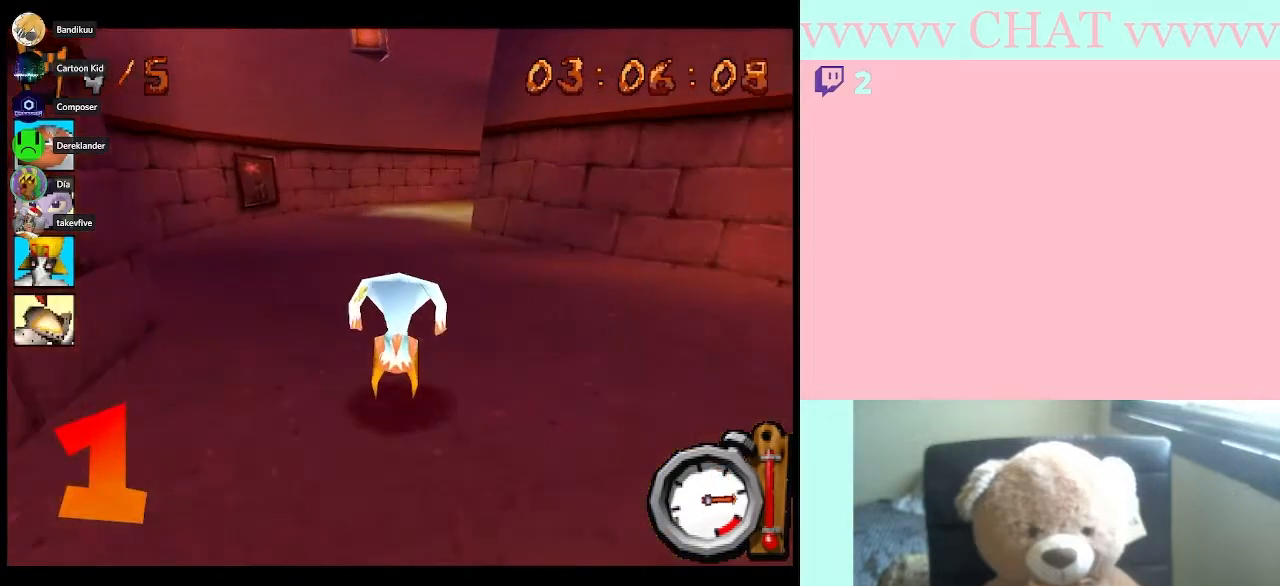
{"buttons": ["B", "R1"], "left_stick": "right", "events": [[233, "left_stick", "right"]]}
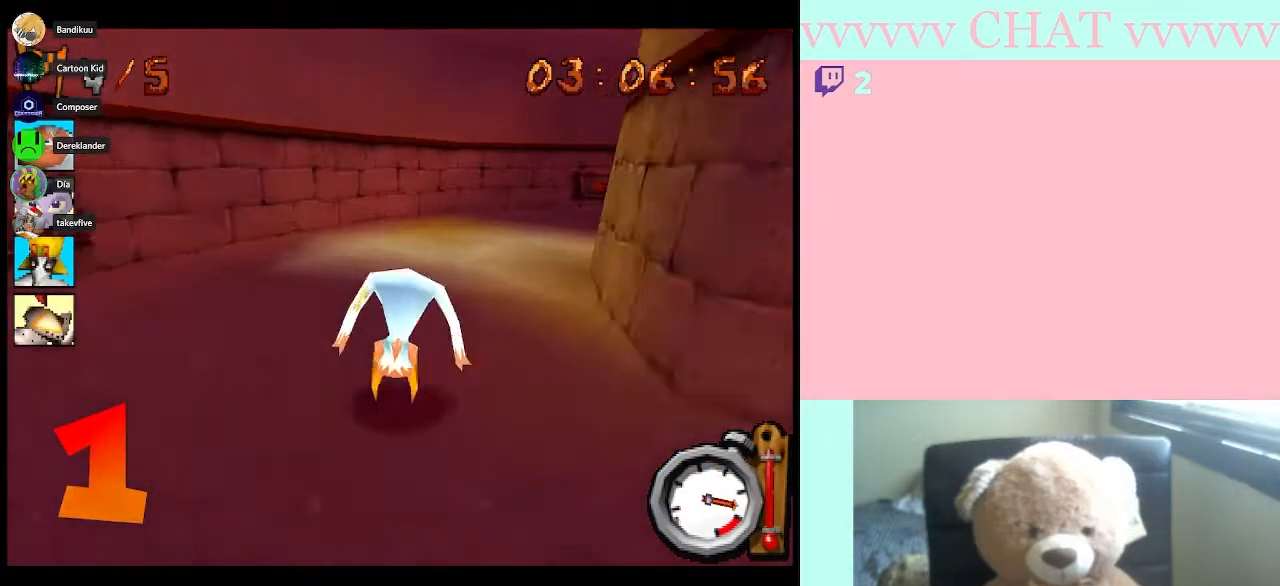
{"buttons": ["B", "R1"], "left_stick": "right", "events": [[83, "B", "up"], [117, "R1", "up"], [250, "B", "down"], [317, "R1", "down"]]}
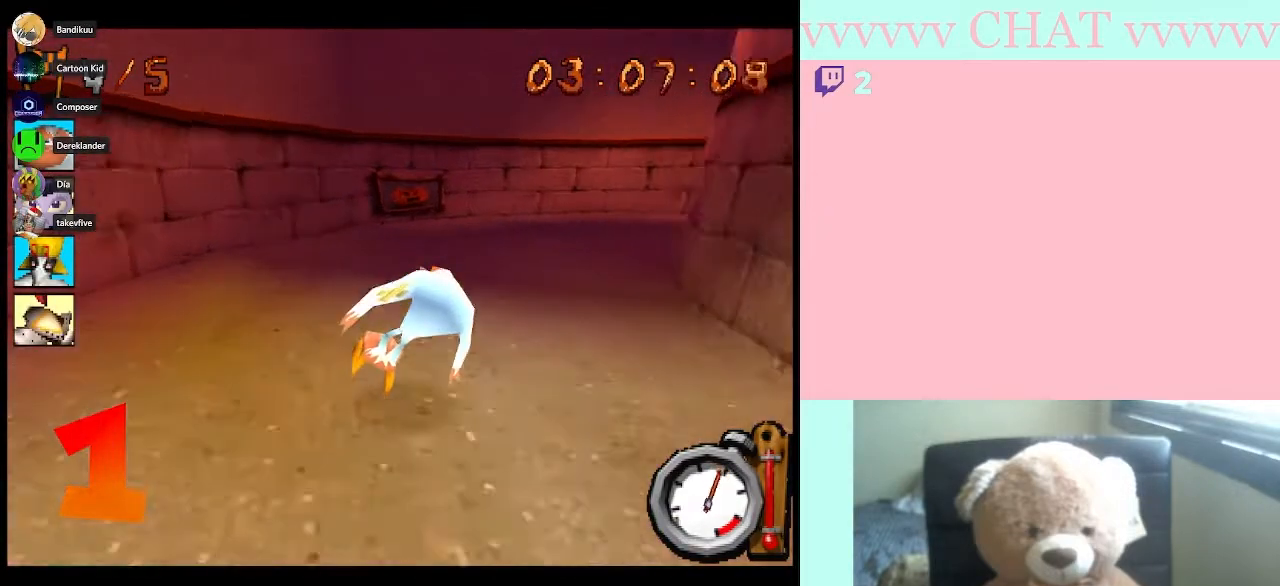
{"buttons": ["B"], "left_stick": "right", "events": [[233, "R1", "up"], [267, "B", "up"], [450, "B", "down"]]}
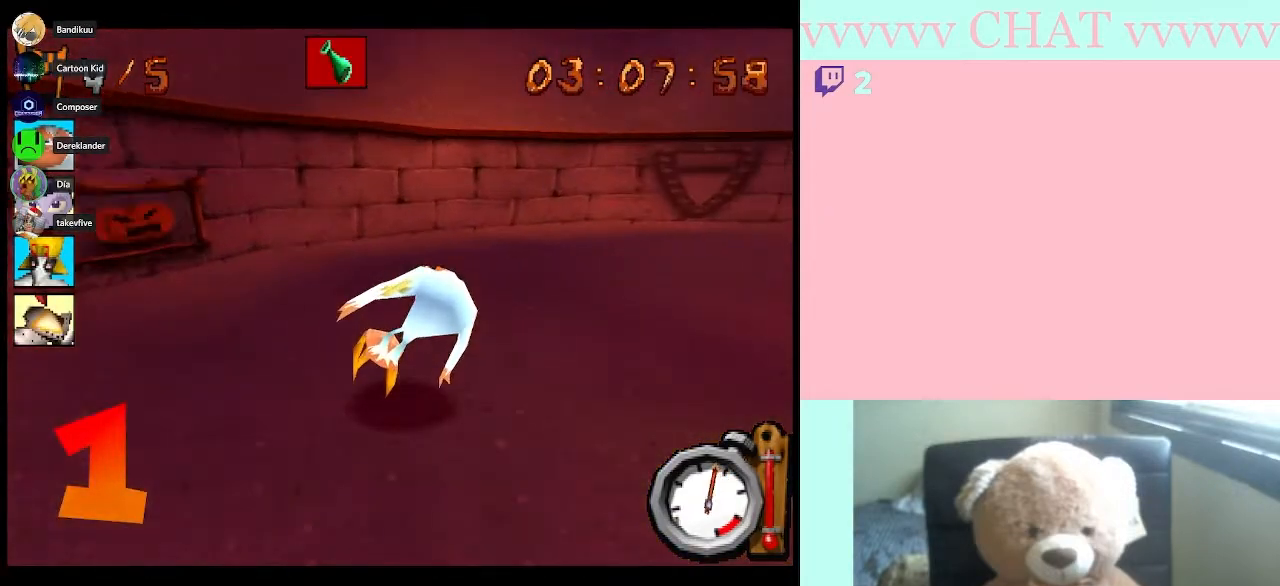
{"buttons": ["B", "R1"], "left_stick": "right", "events": [[167, "B", "up"], [383, "B", "down"], [417, "R1", "down"]]}
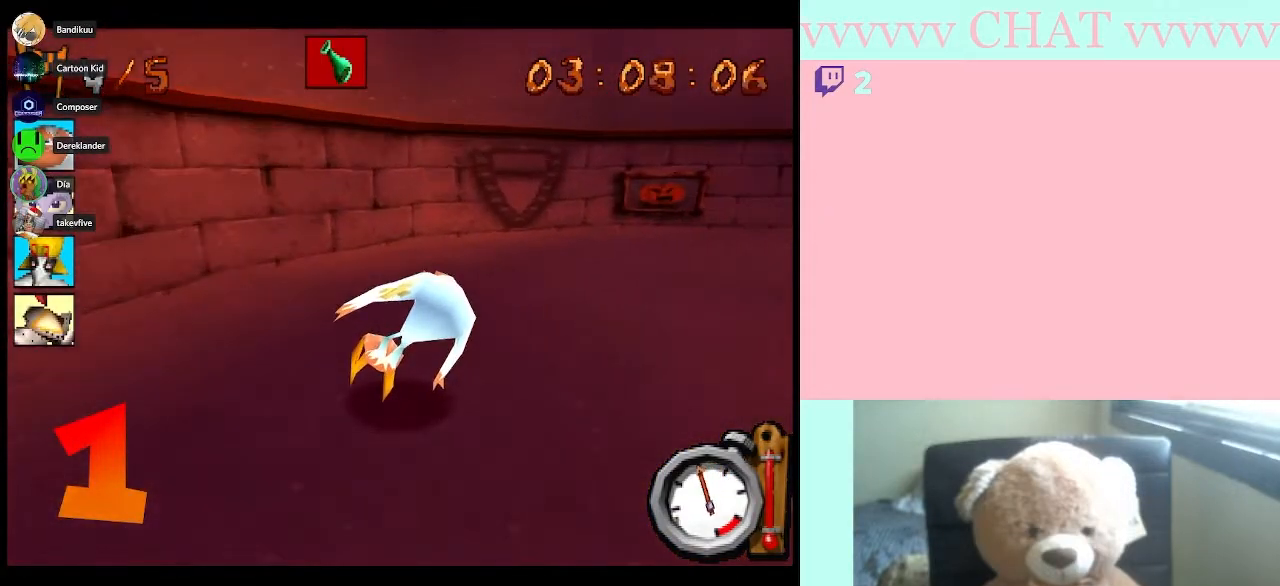
{"buttons": ["B", "R1"], "left_stick": "right", "events": []}
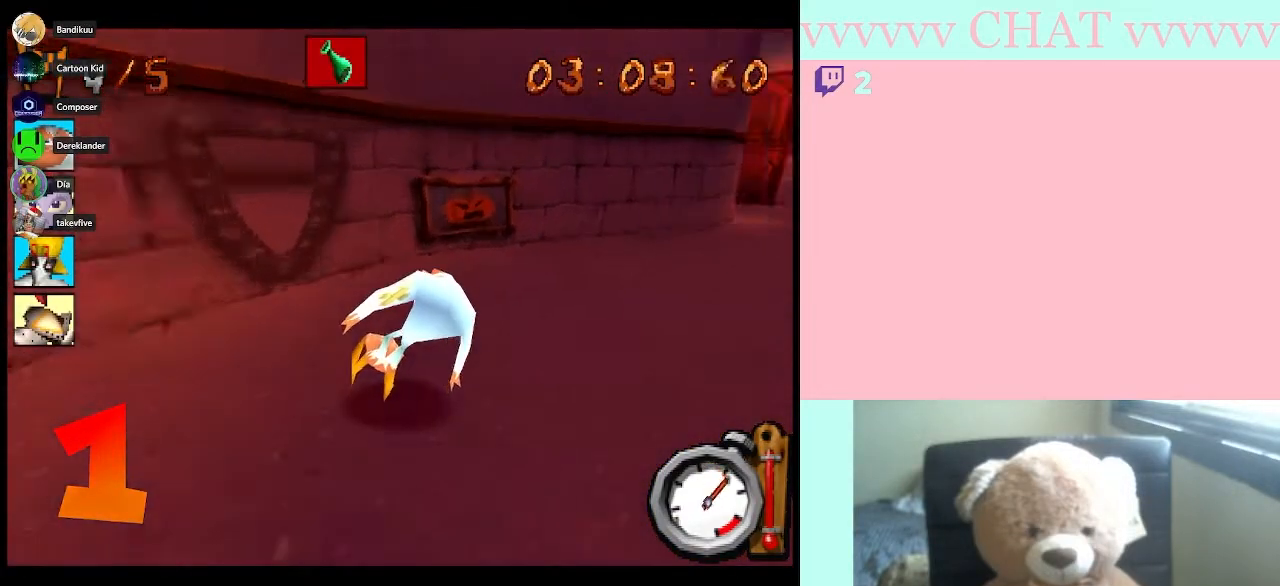
{"buttons": ["B"], "left_stick": "right", "events": [[300, "B", "up"], [300, "R1", "up"], [450, "B", "down"]]}
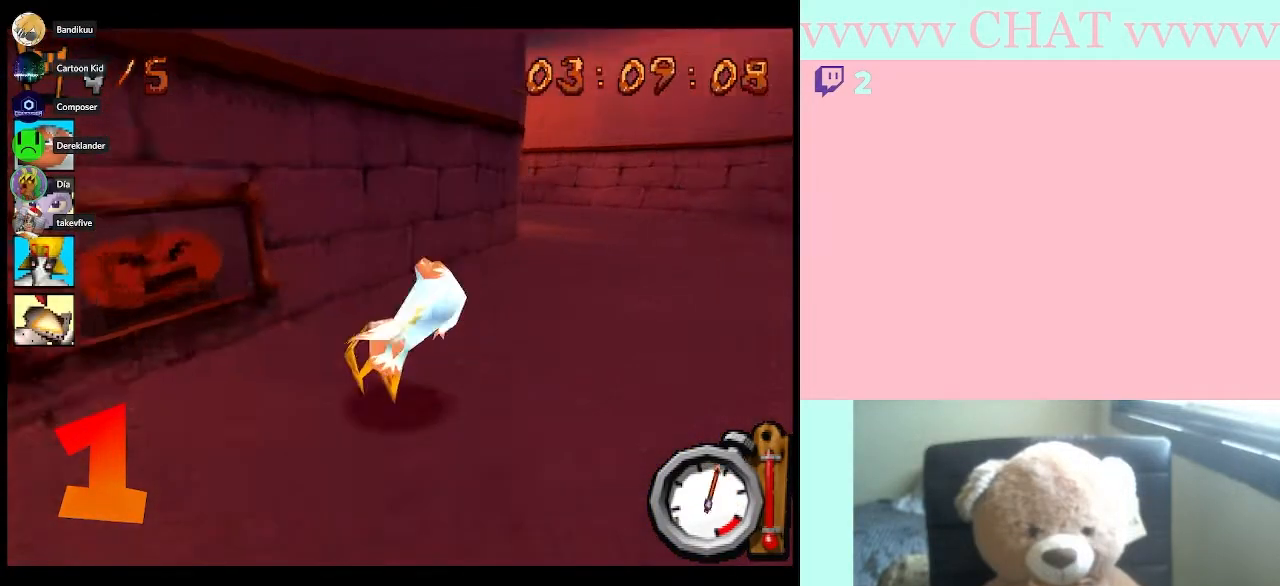
{"buttons": ["B", "R1"], "left_stick": "center", "events": [[133, "R1", "down"], [233, "left_stick", "center"]]}
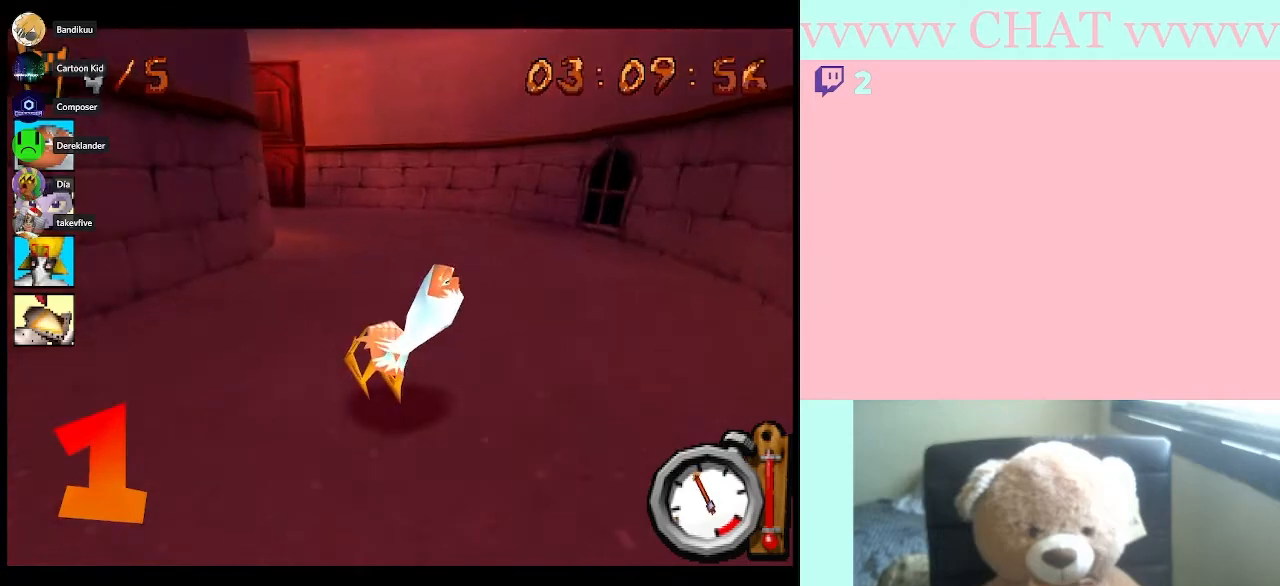
{"buttons": ["B", "R1"], "left_stick": "left", "events": [[100, "left_stick", "left"], [267, "left_stick", "center"], [417, "left_stick", "left"]]}
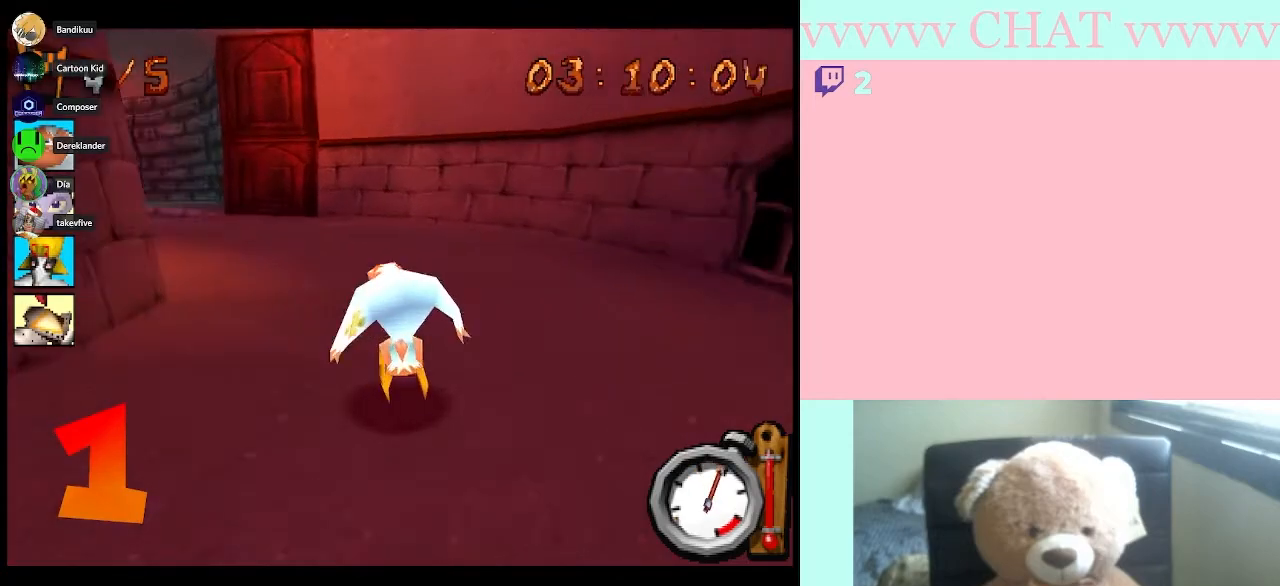
{"buttons": ["B", "R1"], "left_stick": "left", "events": [[133, "B", "up"], [167, "R1", "up"], [383, "B", "down"], [417, "R1", "down"]]}
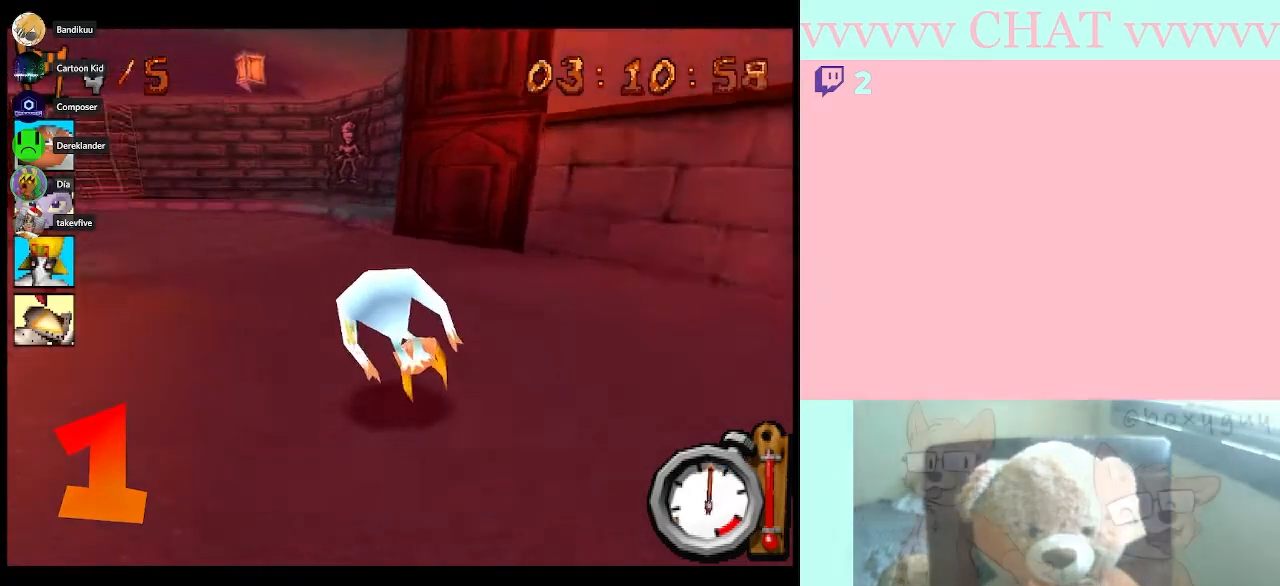
{"buttons": ["B", "R1"], "left_stick": "left", "events": []}
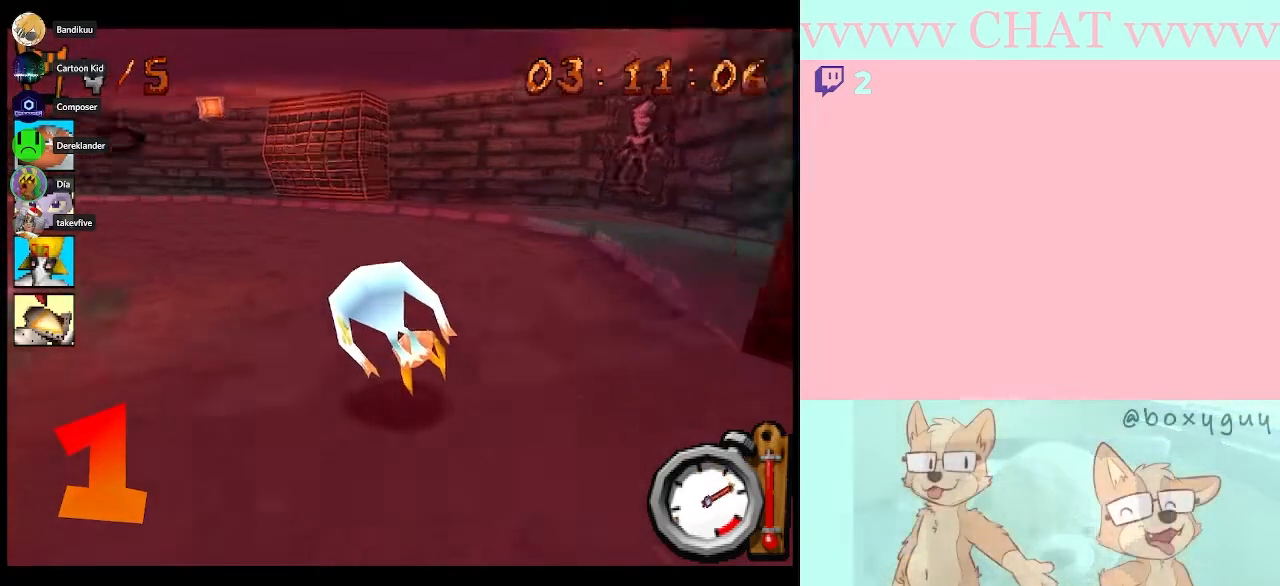
{"buttons": ["B", "R1"], "left_stick": "left", "events": []}
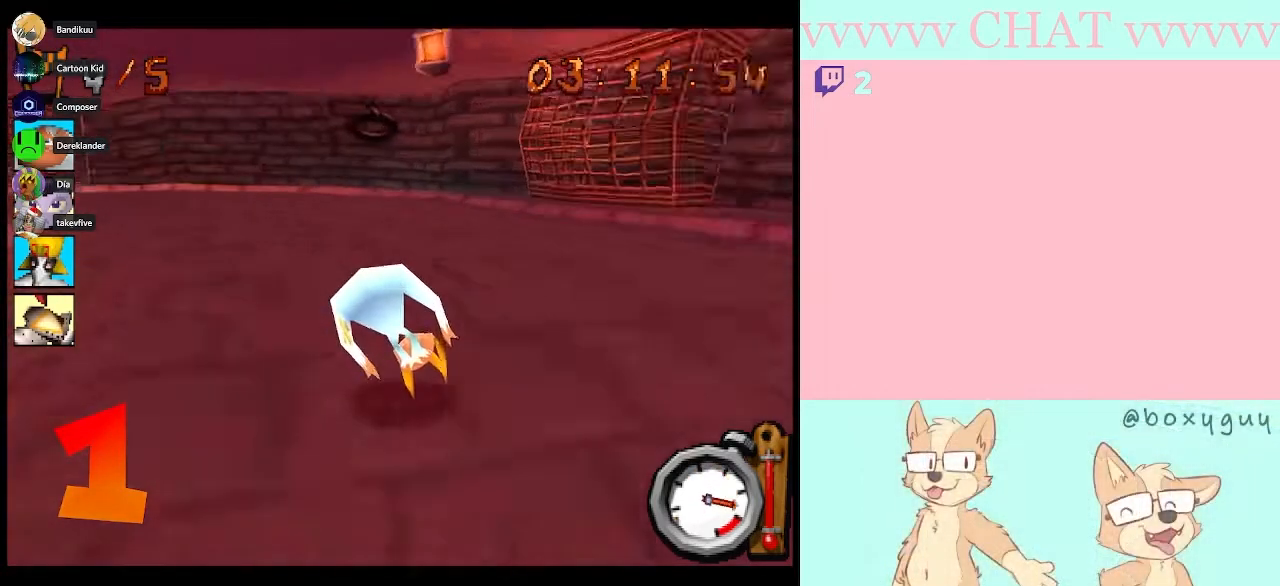
{"buttons": ["B", "R1"], "left_stick": "left", "events": []}
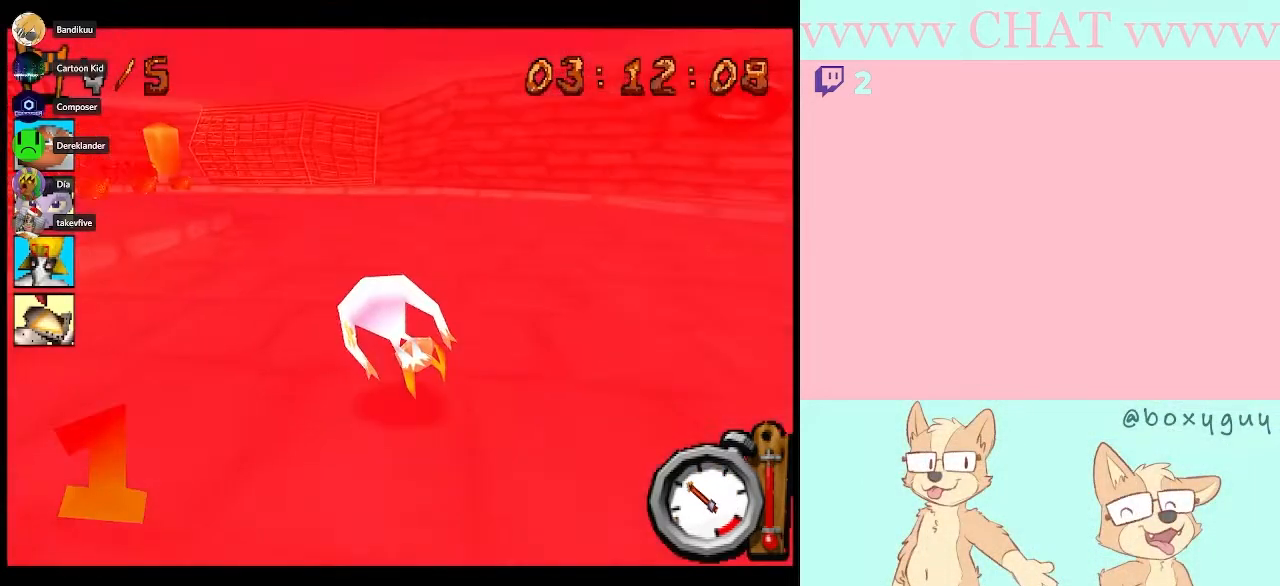
{"buttons": ["B", "R1"], "left_stick": "center", "events": [[167, "left_stick", "center"]]}
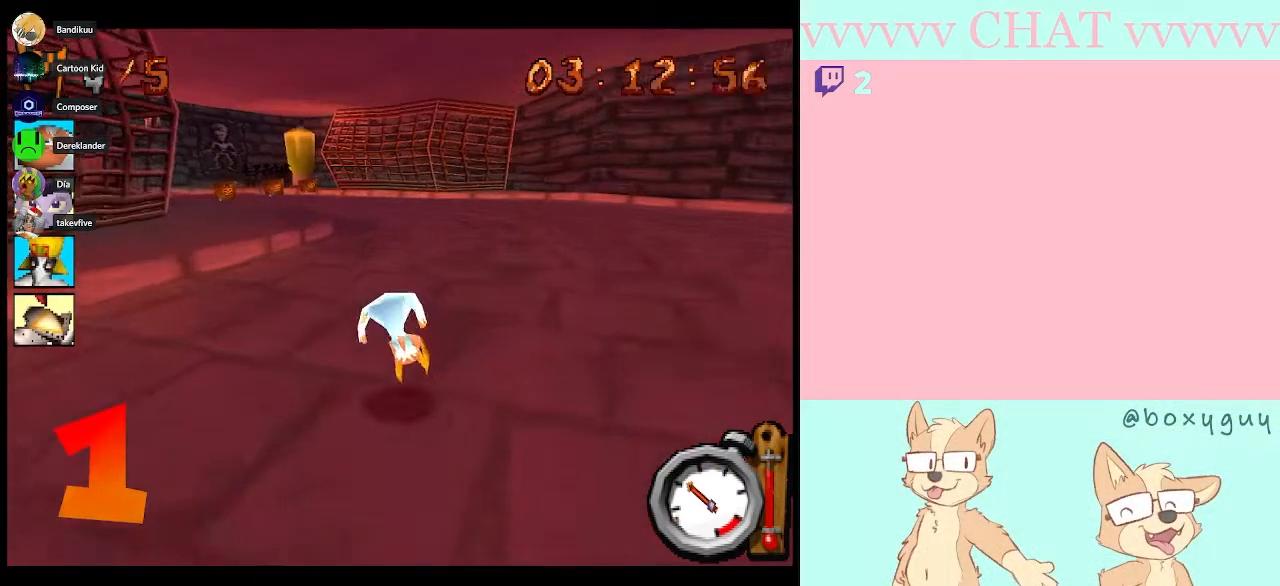
{"buttons": ["B"], "left_stick": "center", "events": [[350, "R1", "up"]]}
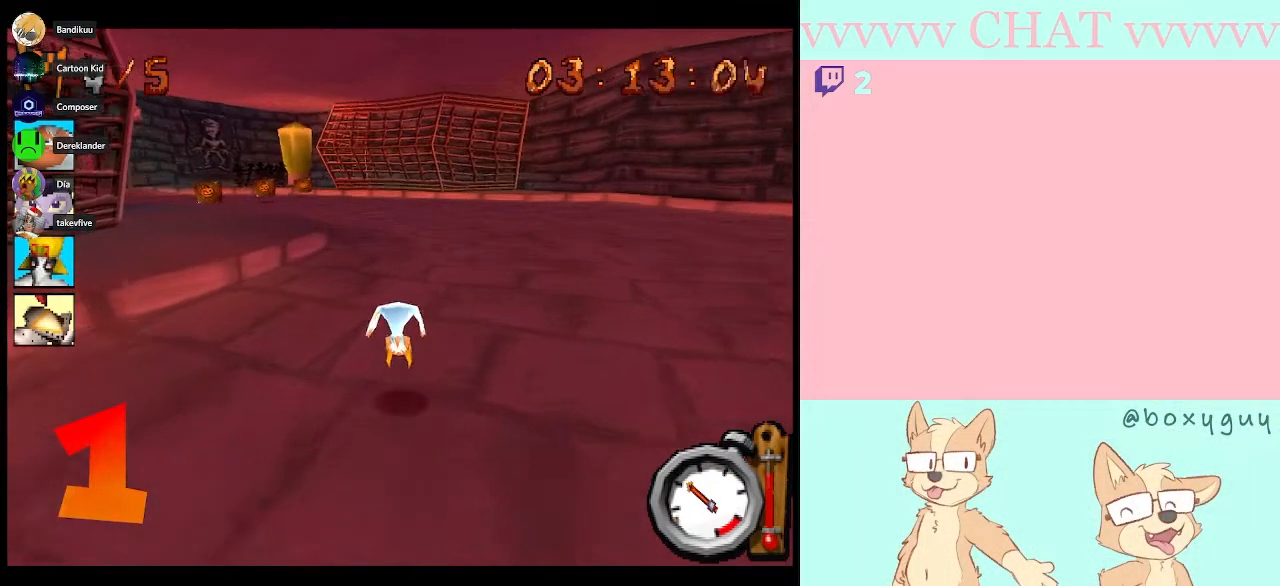
{"buttons": ["B"], "left_stick": "center", "events": []}
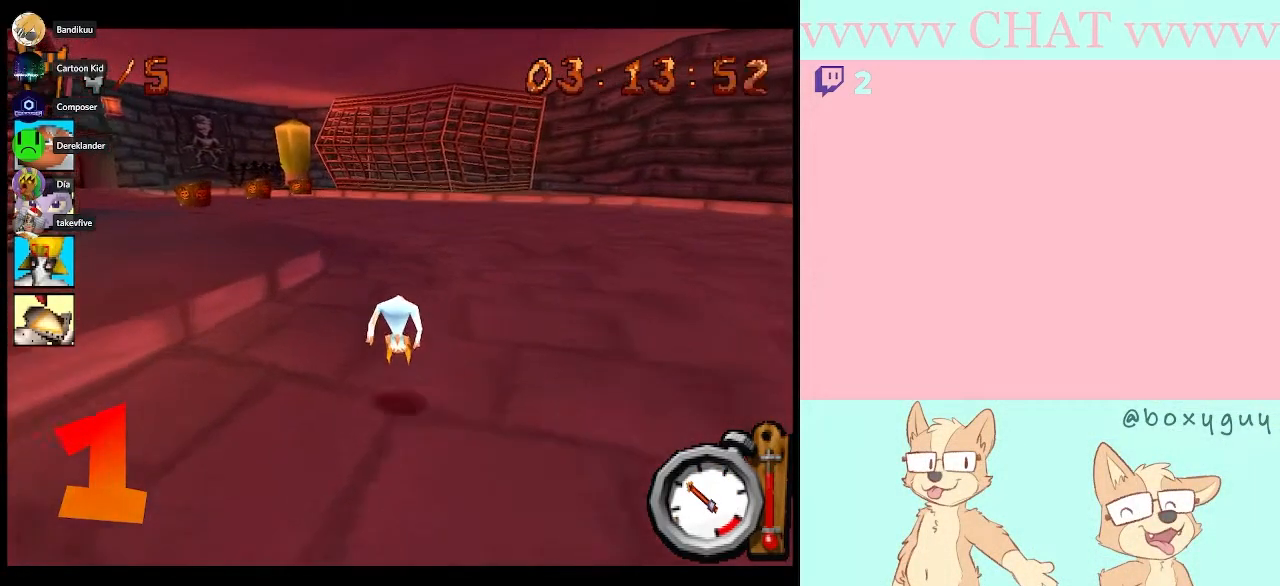
{"buttons": ["B"], "left_stick": "left", "events": [[417, "left_stick", "left"]]}
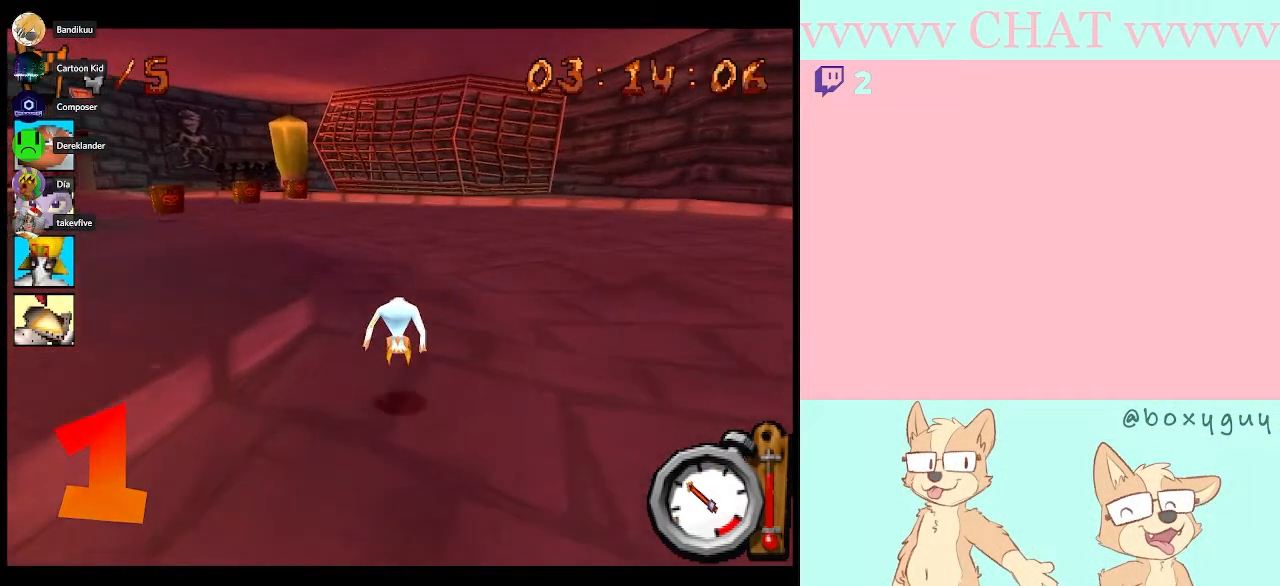
{"buttons": ["B"], "left_stick": "center", "events": [[117, "left_stick", "center"]]}
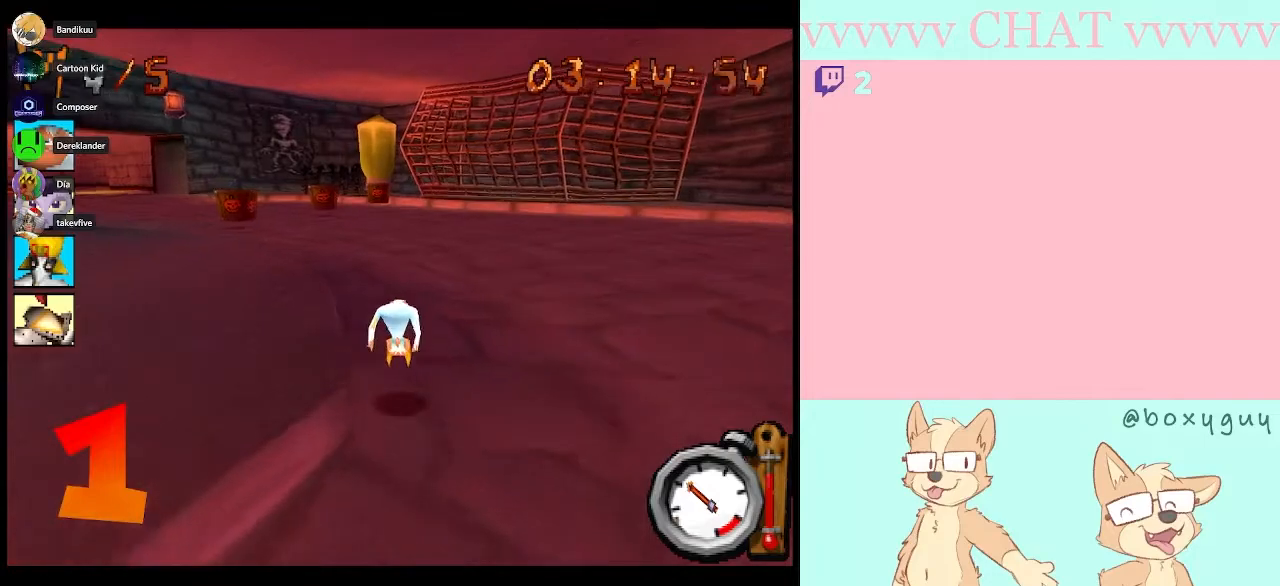
{"buttons": ["B"], "left_stick": "center", "events": [[267, "left_stick", "left"], [450, "left_stick", "center"]]}
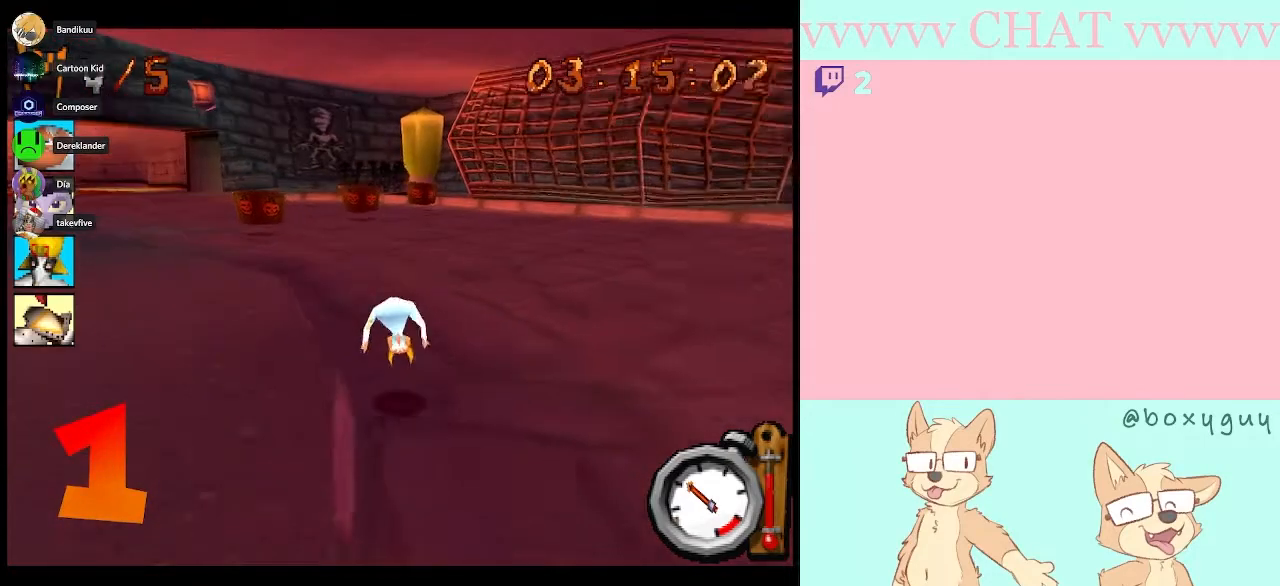
{"buttons": ["B"], "left_stick": "left", "events": [[367, "left_stick", "left"]]}
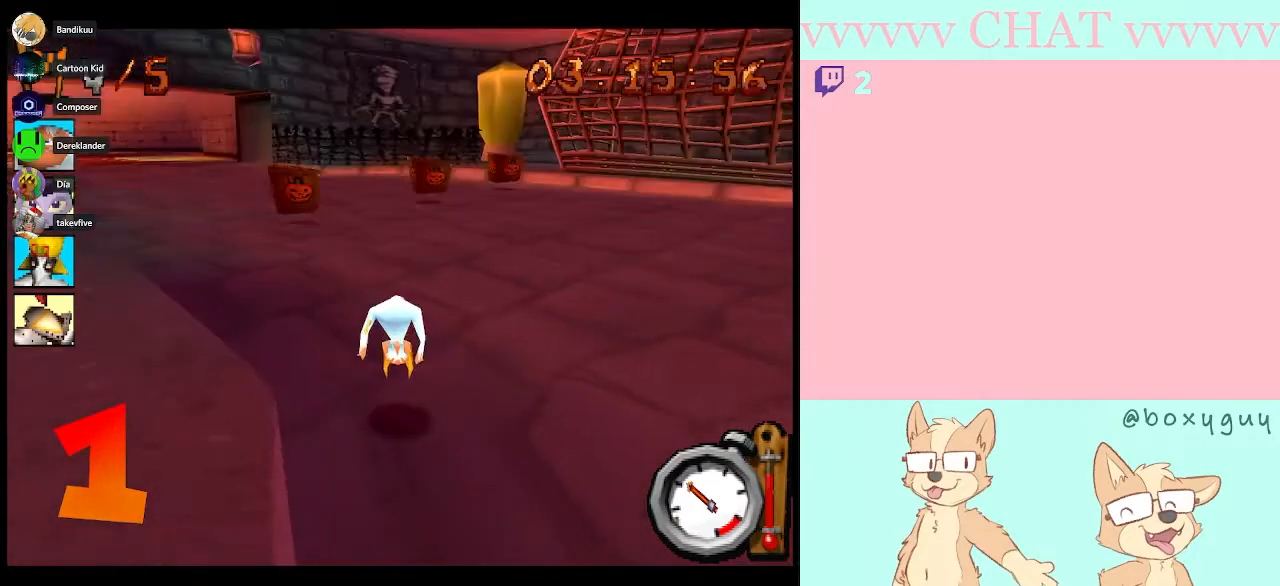
{"buttons": ["B"], "left_stick": "center", "events": [[67, "left_stick", "center"]]}
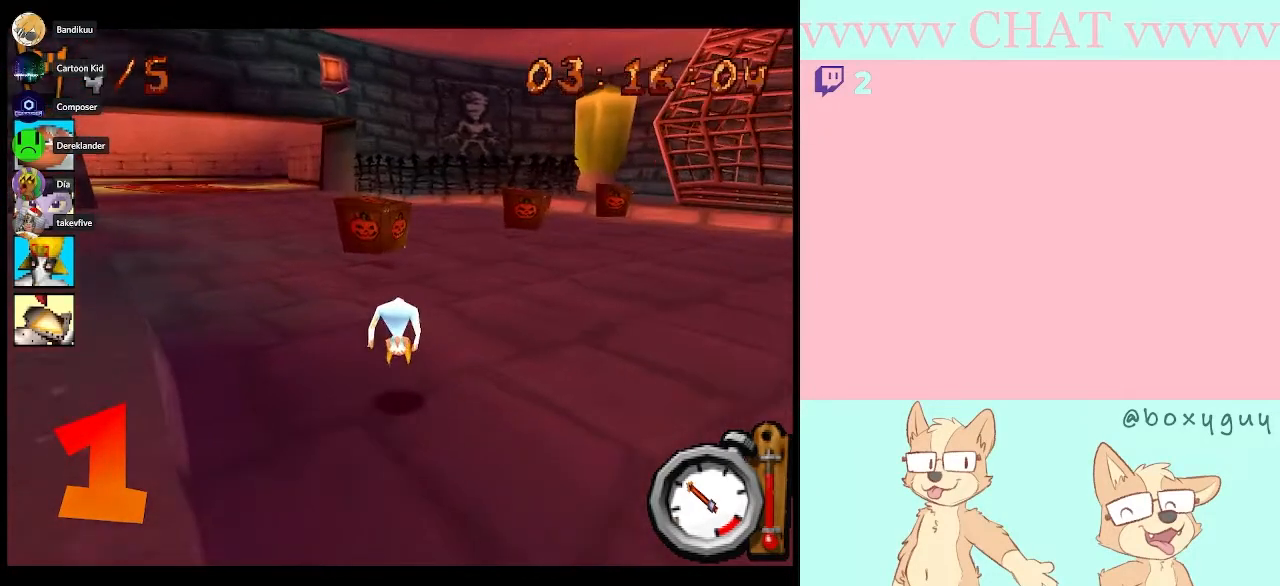
{"buttons": ["B"], "left_stick": "left", "events": [[383, "left_stick", "left"]]}
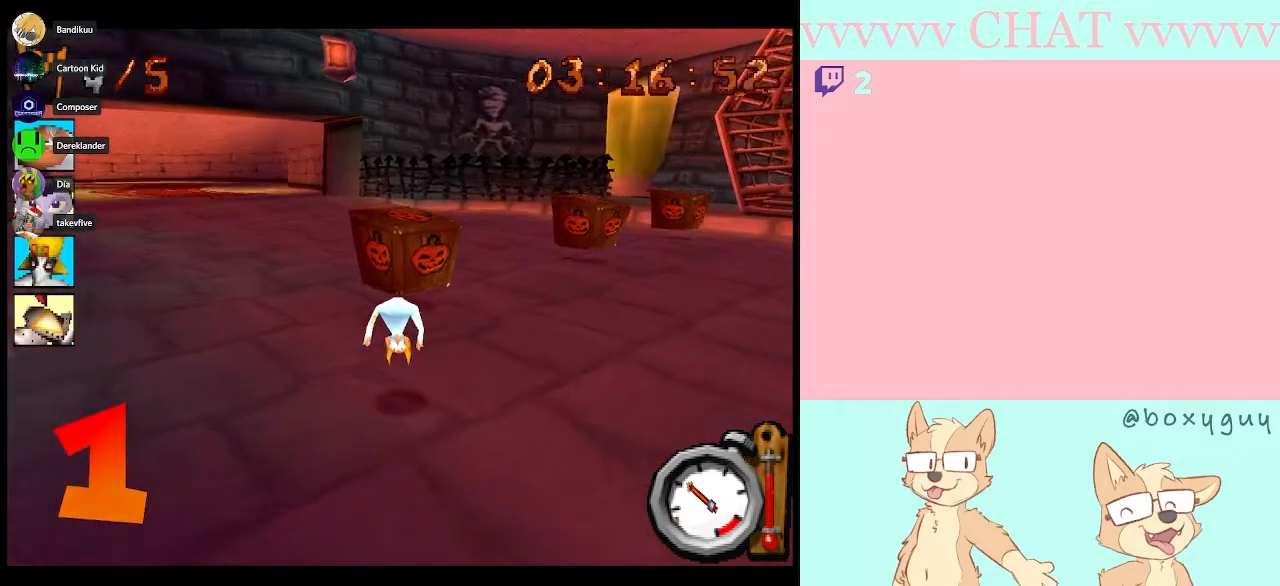
{"buttons": ["B"], "left_stick": "center", "events": [[117, "left_stick", "center"]]}
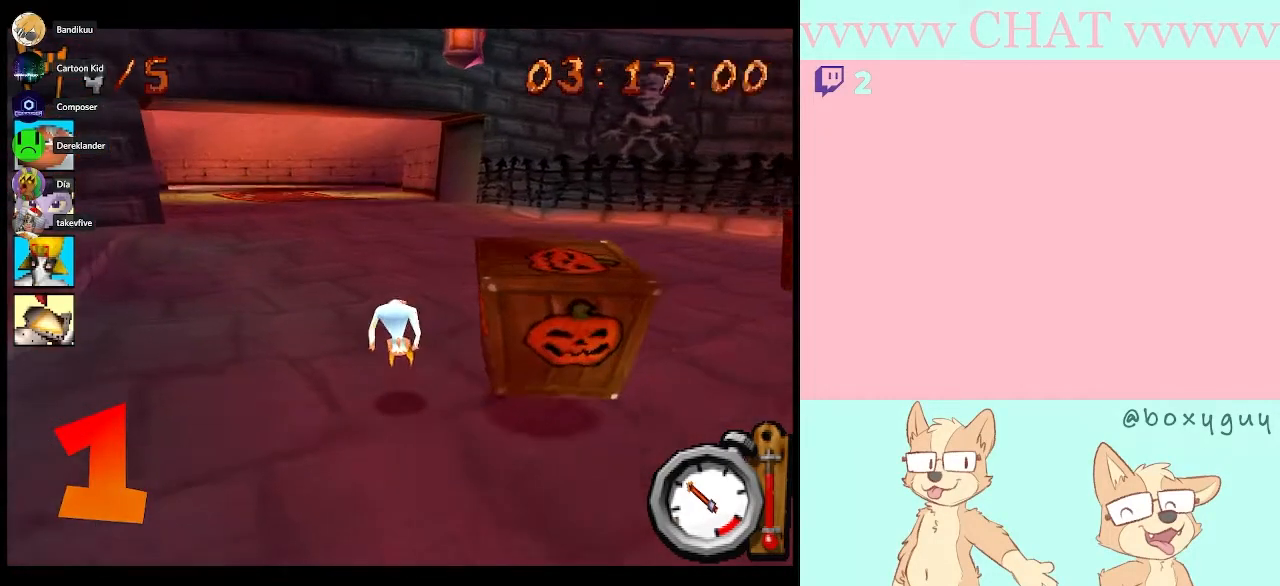
{"buttons": ["B", "R1"], "left_stick": "left", "events": [[233, "R1", "down"], [300, "left_stick", "left"]]}
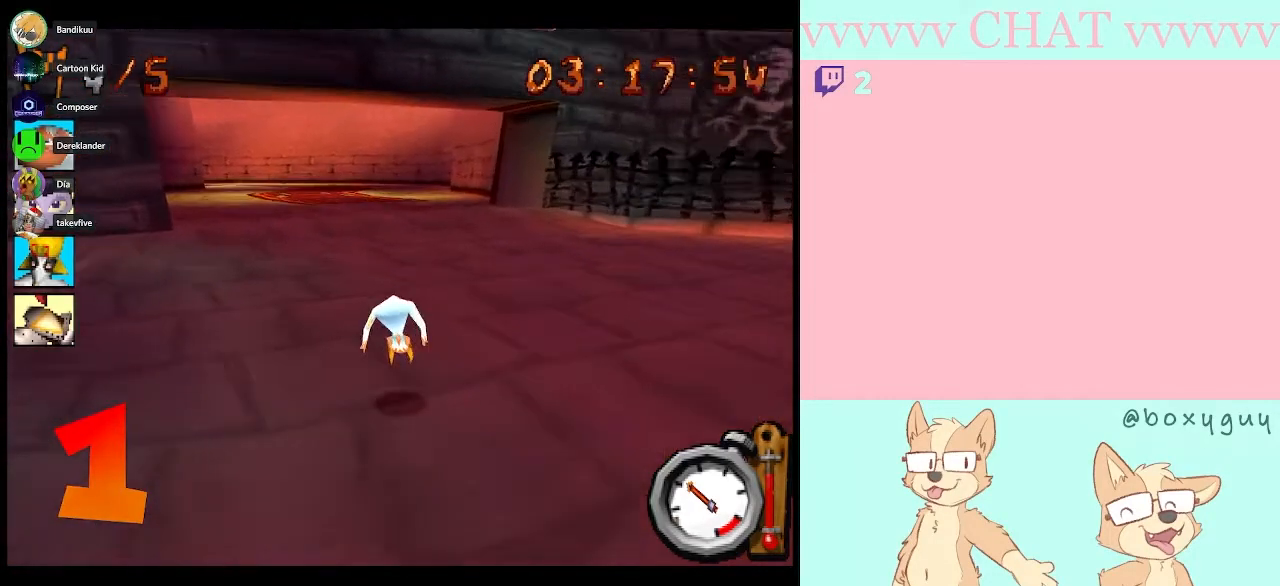
{"buttons": ["B", "R1"], "left_stick": "center", "events": [[67, "left_stick", "center"]]}